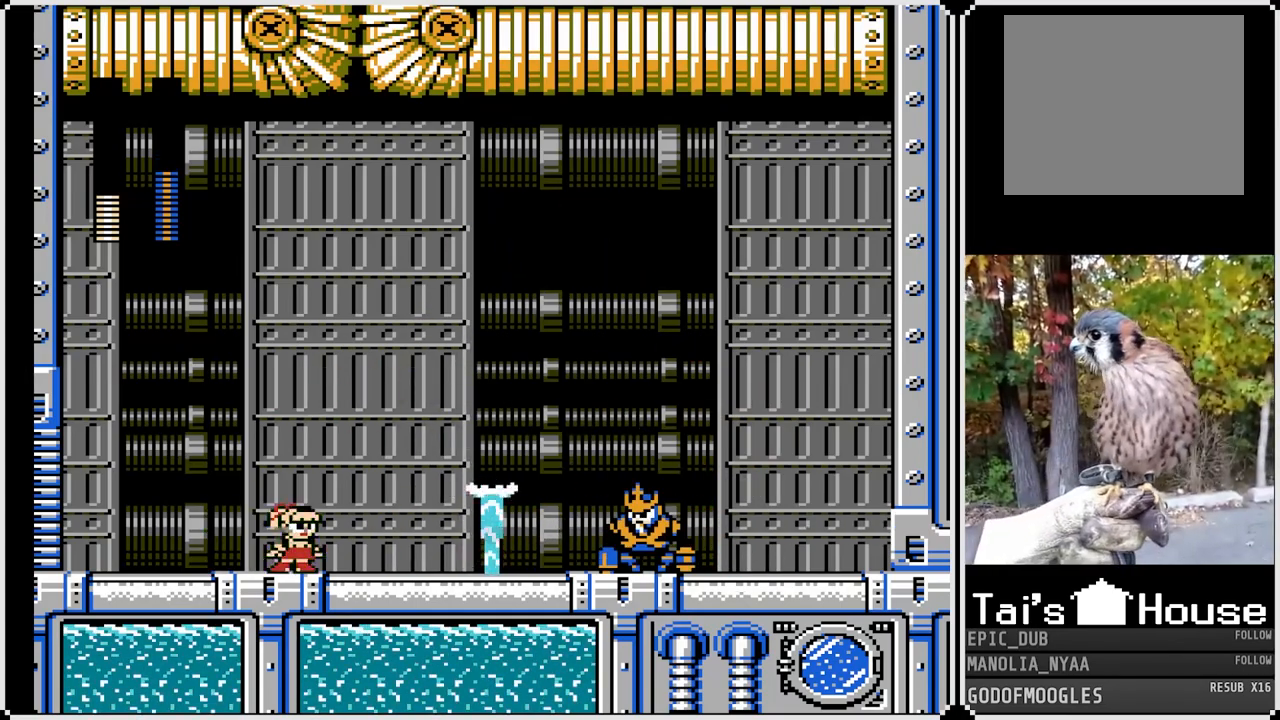
Gameplay with a controller (PlayStation layout); each line is a JSON object with the inputs held at the frame after it. "events" lists button and stick changes between this image and that frame as [ms after this image, input, new state], when the widget could be followed in between.
{"buttons": ["DPAD_RIGHT"], "left_stick": "center", "right_stick": "center", "events": [[433, "SQUARE", "up"], [467, "DPAD_RIGHT", "down"]]}
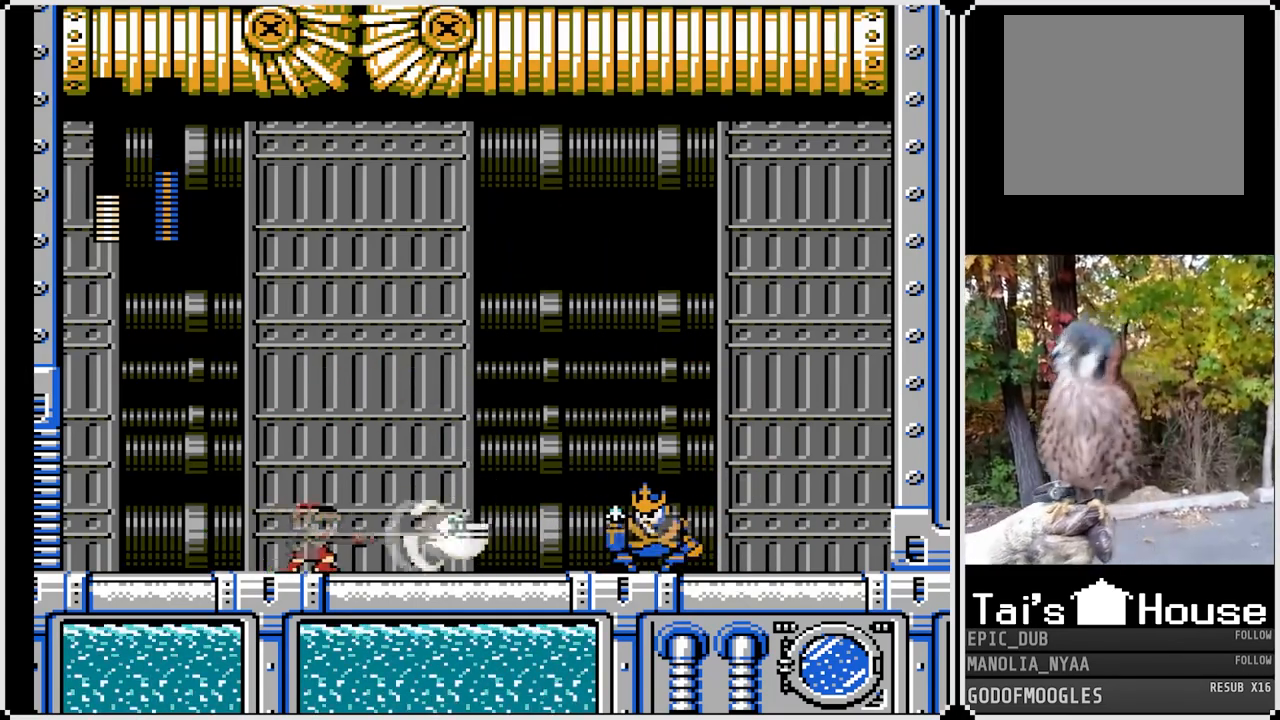
{"buttons": ["SQUARE", "DPAD_RIGHT"], "left_stick": "center", "right_stick": "center", "events": [[50, "SQUARE", "down"], [83, "CROSS", "down"], [300, "CROSS", "up"]]}
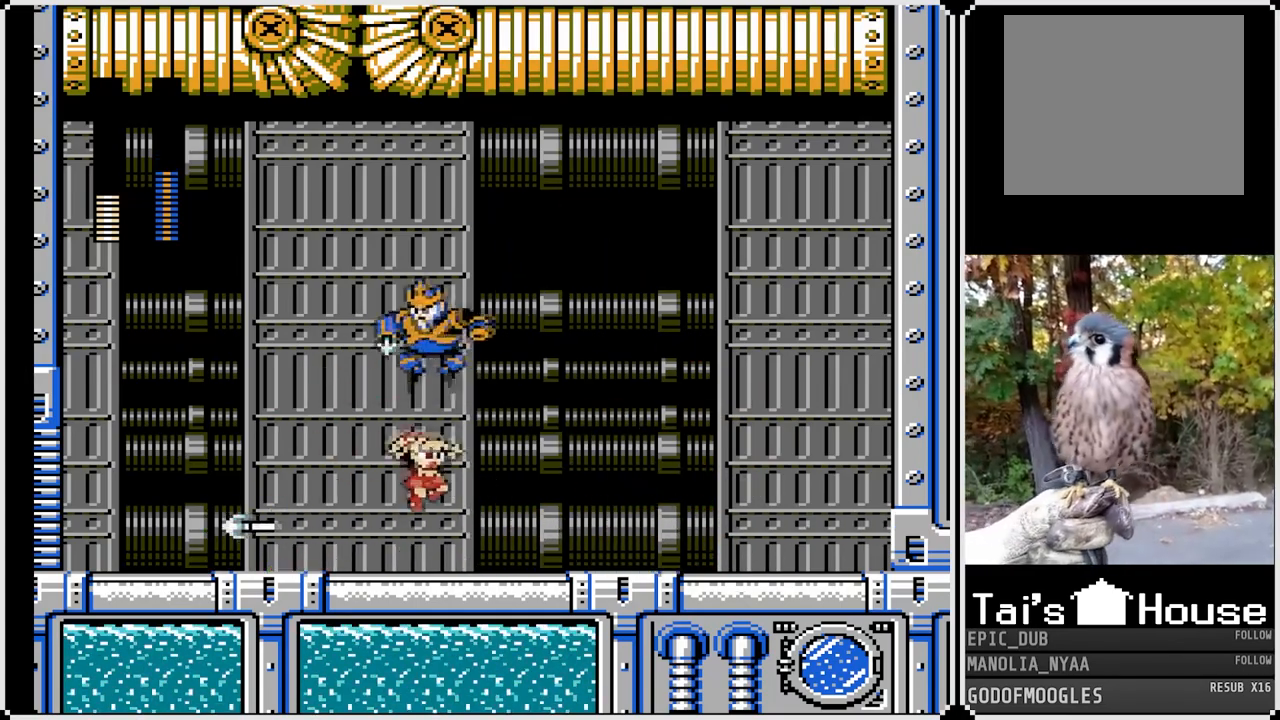
{"buttons": ["SQUARE", "DPAD_RIGHT"], "left_stick": "center", "right_stick": "center", "events": []}
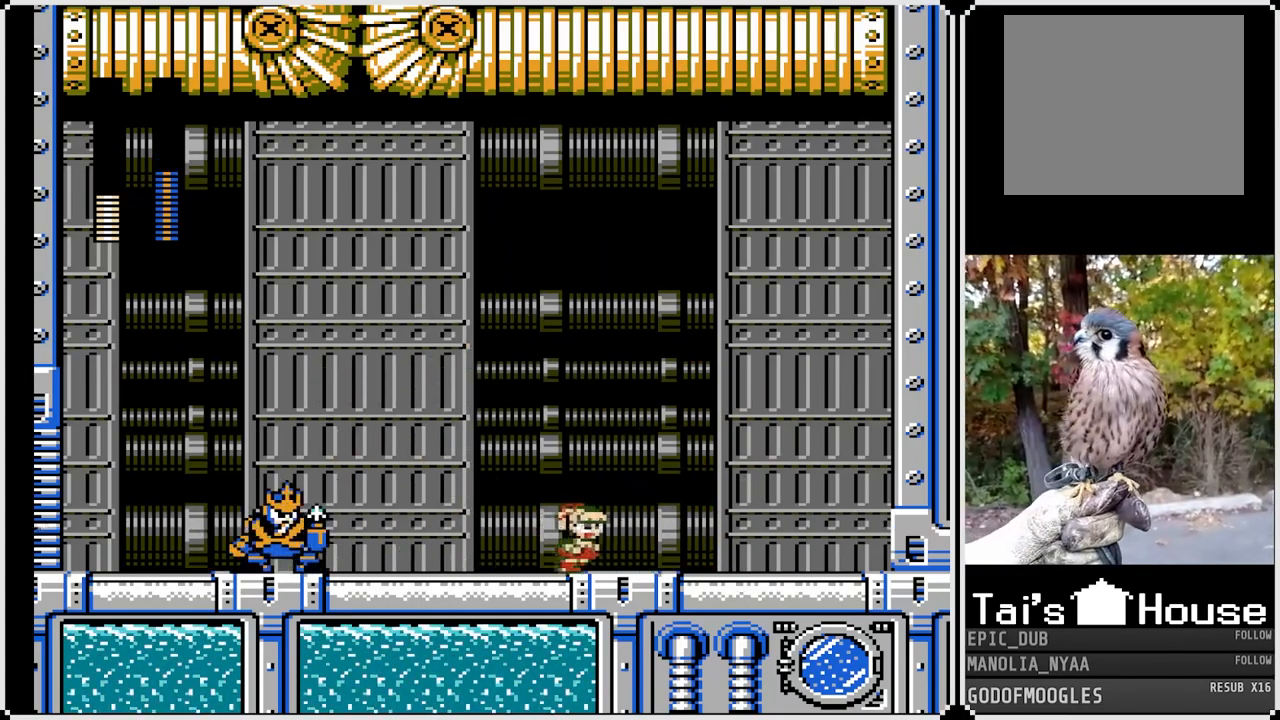
{"buttons": ["CROSS", "SQUARE", "DPAD_RIGHT"], "left_stick": "center", "right_stick": "center", "events": [[283, "DPAD_LEFT", "down"], [283, "DPAD_RIGHT", "up"], [417, "SQUARE", "up"], [450, "CROSS", "down"], [450, "DPAD_LEFT", "up"], [450, "SQUARE", "down"], [483, "DPAD_RIGHT", "down"]]}
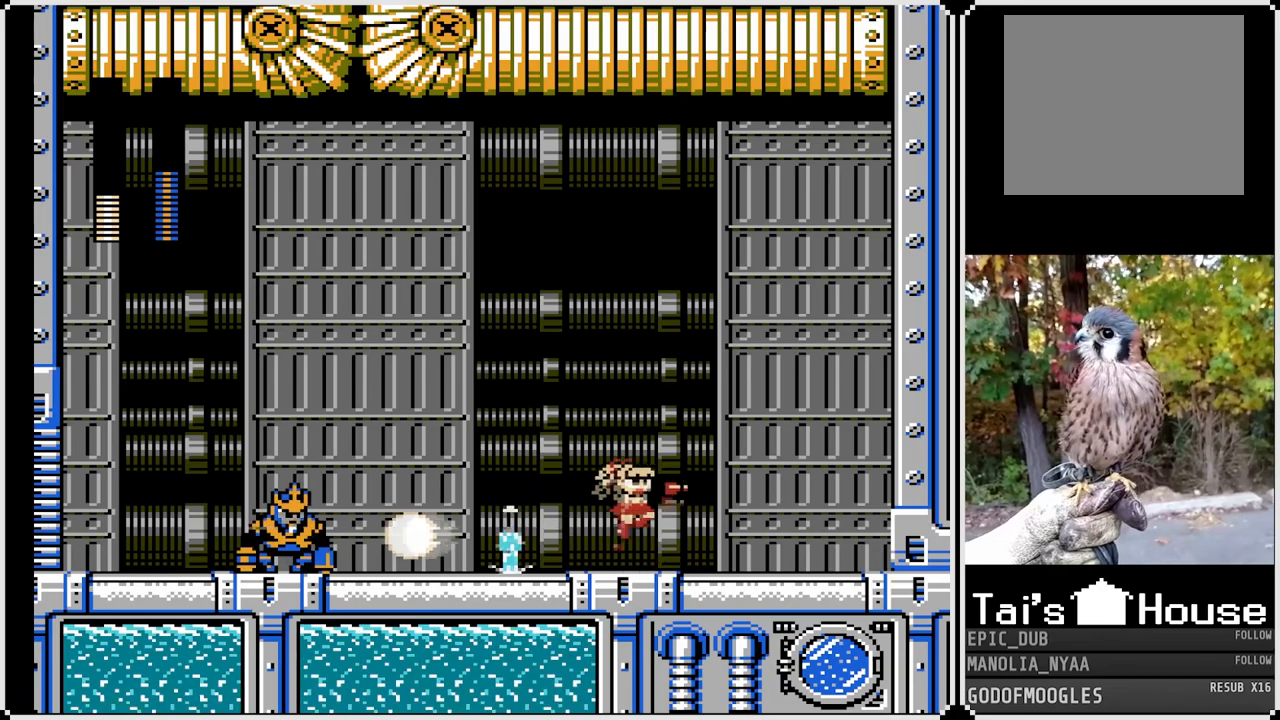
{"buttons": ["SQUARE", "DPAD_RIGHT"], "left_stick": "center", "right_stick": "center", "events": [[467, "CROSS", "up"]]}
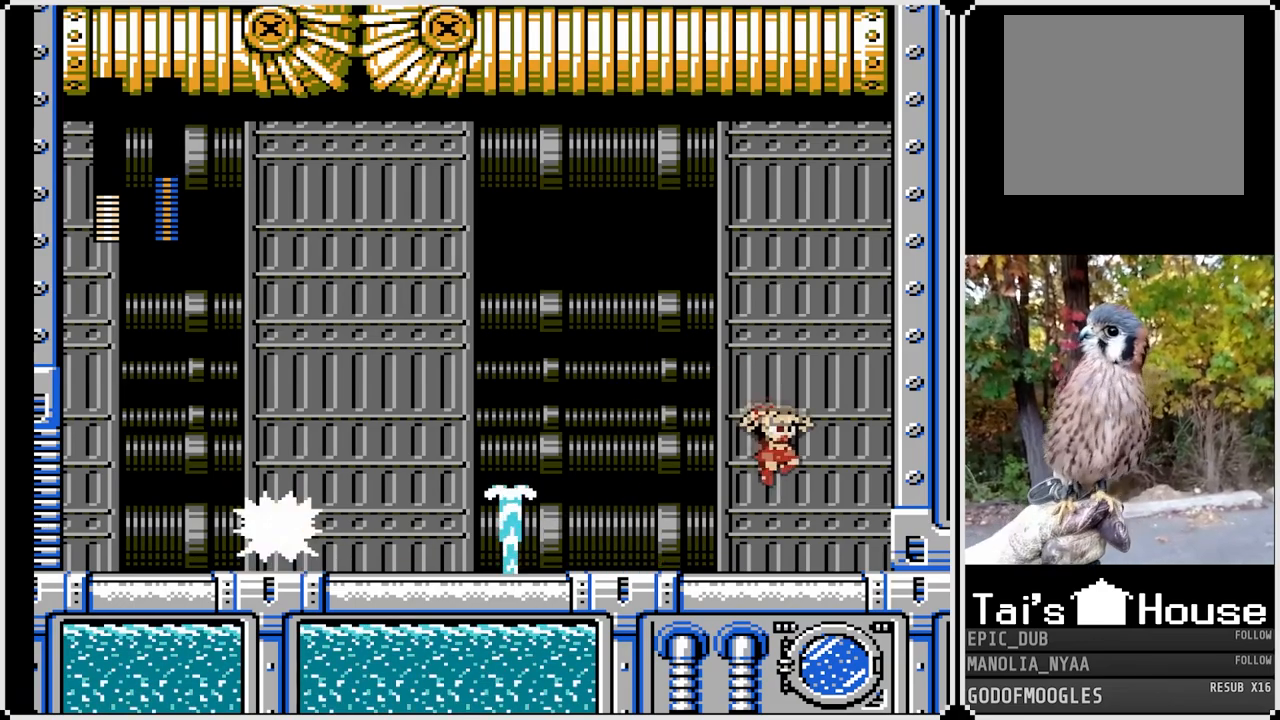
{"buttons": ["SQUARE"], "left_stick": "center", "right_stick": "center", "events": [[33, "DPAD_RIGHT", "up"], [50, "DPAD_LEFT", "down"], [467, "DPAD_LEFT", "up"]]}
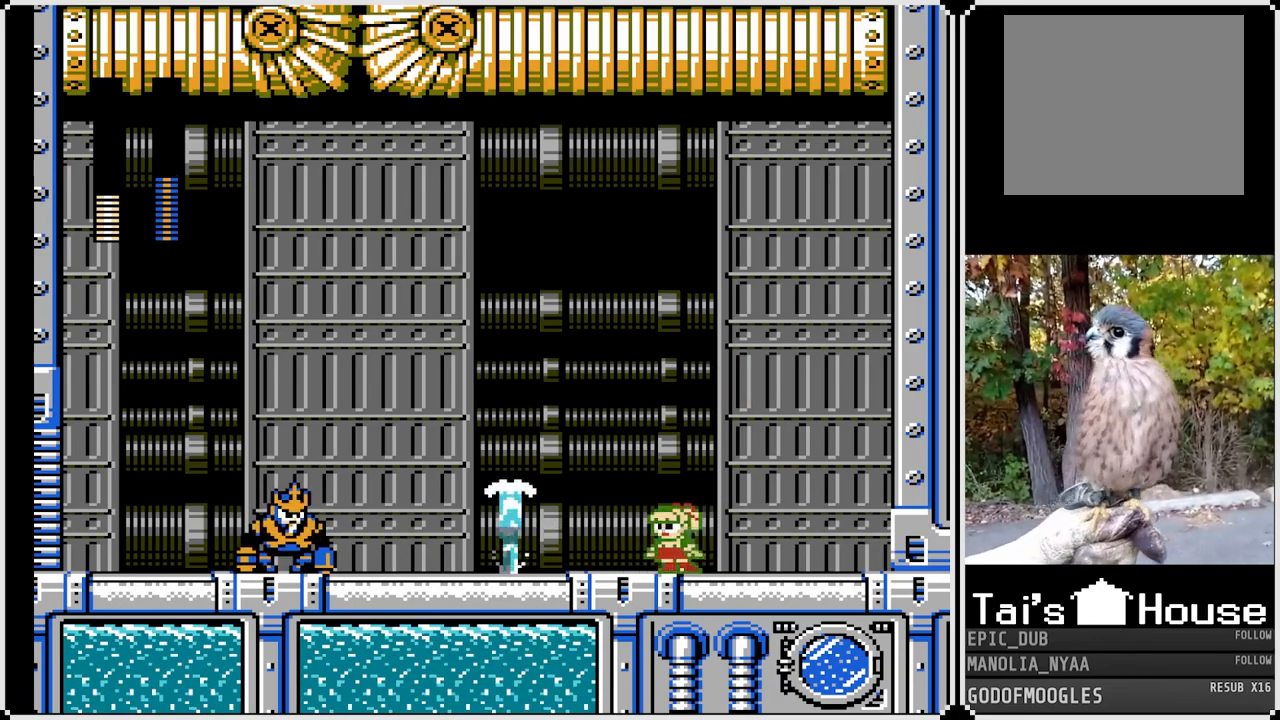
{"buttons": ["SQUARE", "DPAD_LEFT"], "left_stick": "center", "right_stick": "center", "events": [[400, "DPAD_LEFT", "down"], [417, "SQUARE", "up"], [467, "SQUARE", "down"]]}
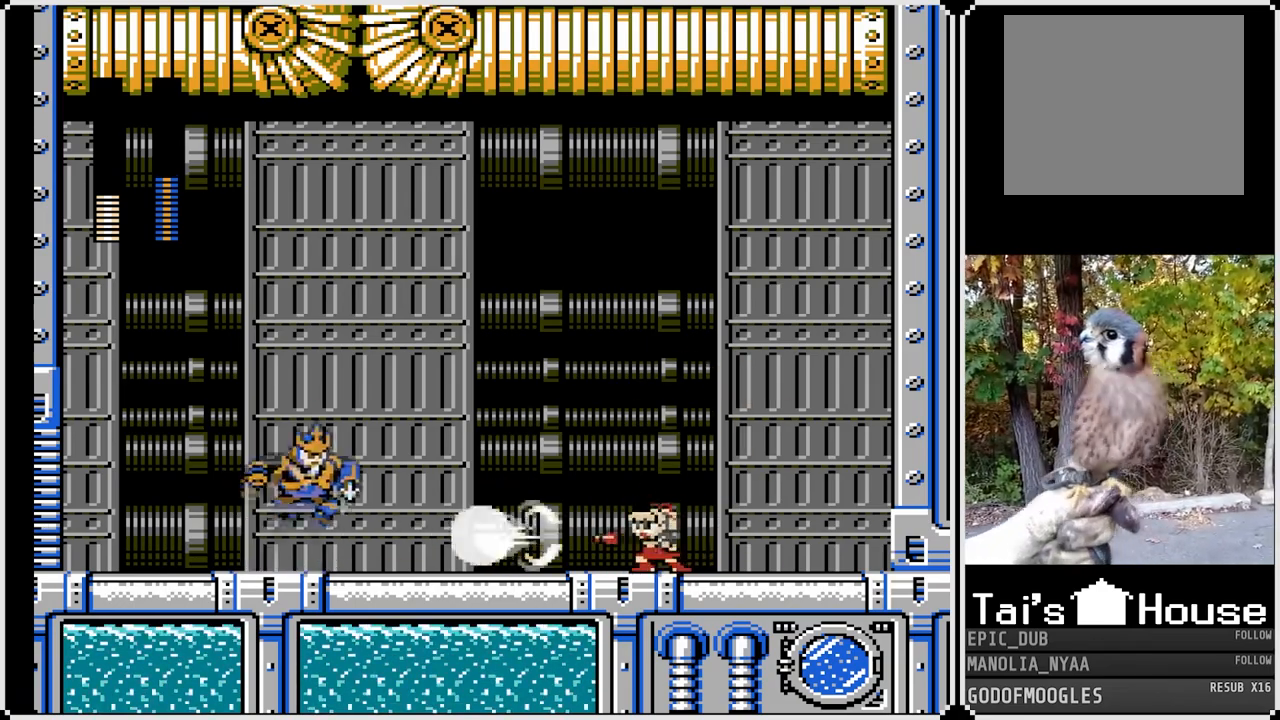
{"buttons": ["SQUARE", "DPAD_LEFT"], "left_stick": "center", "right_stick": "center", "events": [[17, "CROSS", "down"], [33, "DPAD_DOWN", "down"], [167, "DPAD_DOWN", "up"], [300, "CROSS", "up"], [333, "DPAD_DOWN", "down"], [350, "DPAD_RIGHT", "down"], [367, "DPAD_LEFT", "up"], [383, "DPAD_DOWN", "up"], [500, "DPAD_LEFT", "down"], [500, "DPAD_RIGHT", "up"]]}
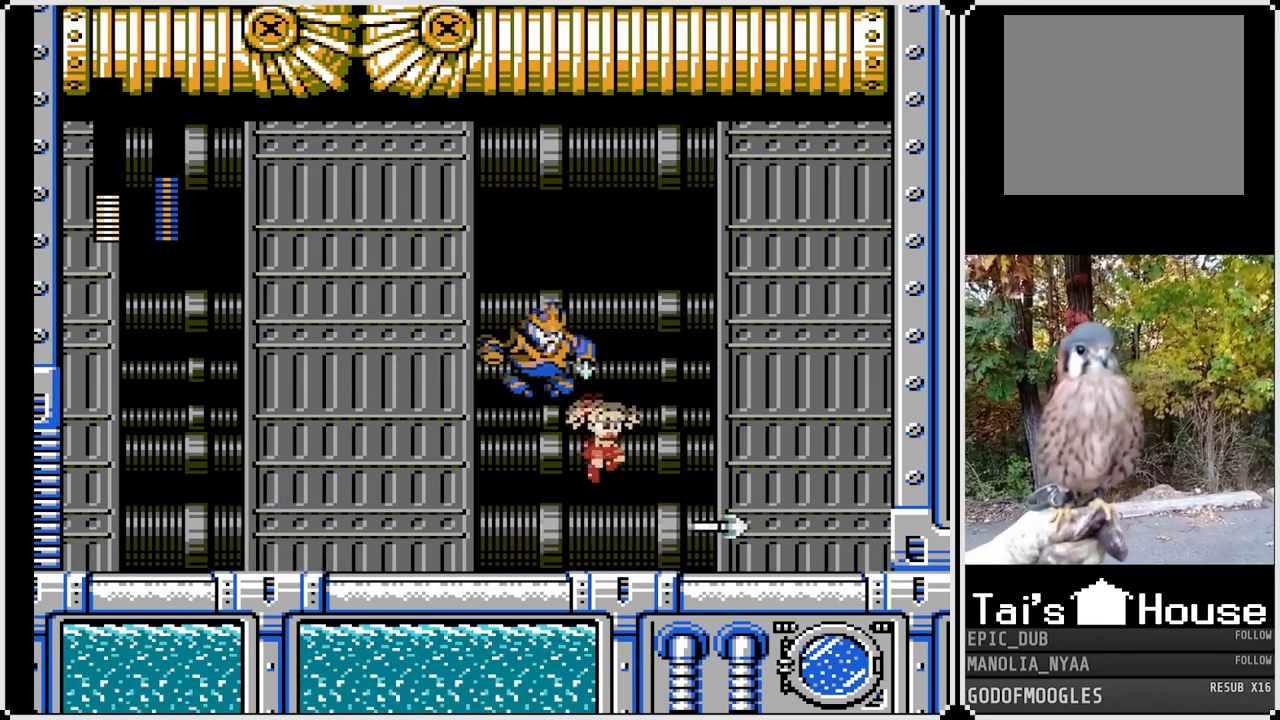
{"buttons": ["SQUARE", "DPAD_LEFT"], "left_stick": "center", "right_stick": "center", "events": []}
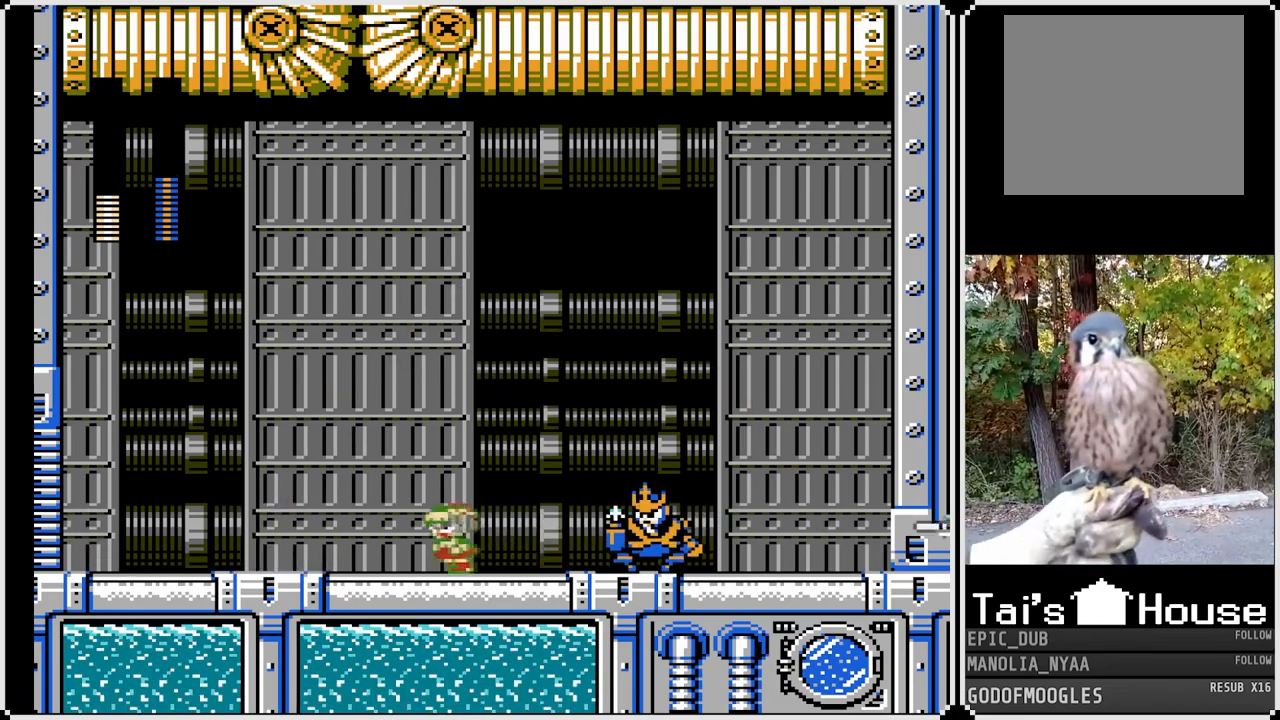
{"buttons": ["CROSS", "SQUARE", "DPAD_LEFT"], "left_stick": "center", "right_stick": "center", "events": [[233, "CROSS", "down"]]}
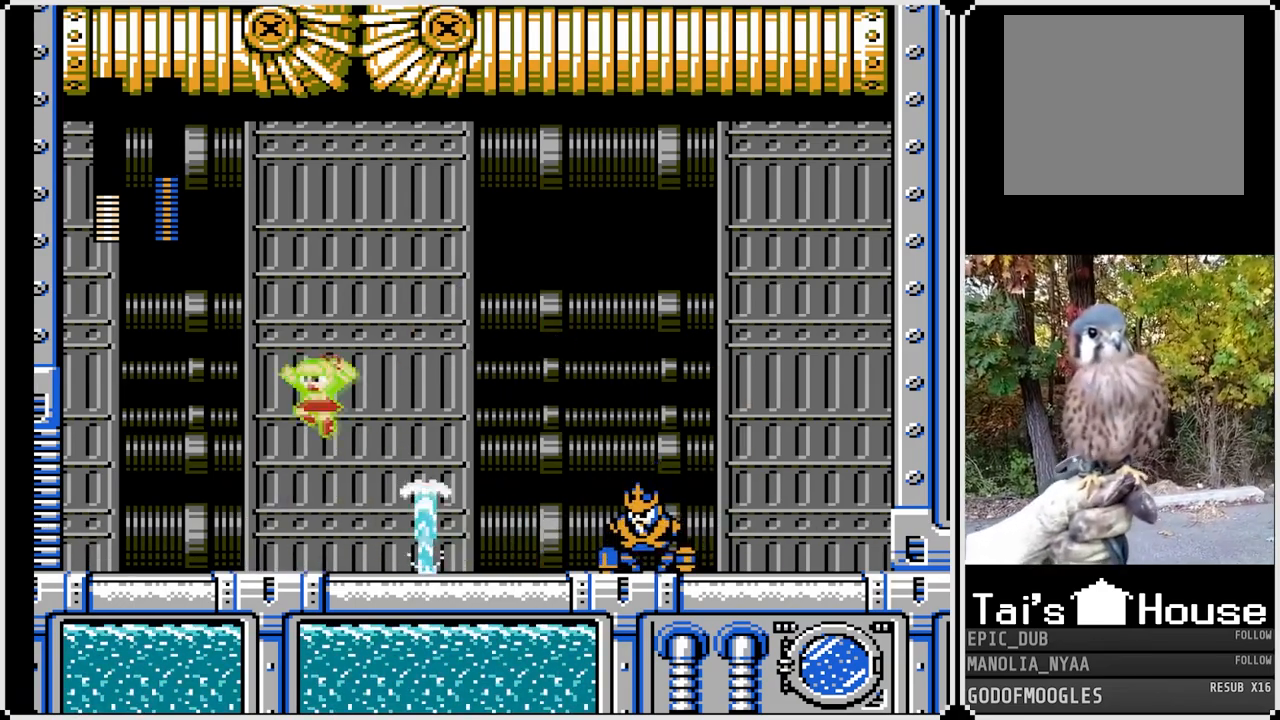
{"buttons": ["SQUARE", "DPAD_RIGHT"], "left_stick": "center", "right_stick": "center", "events": [[83, "CROSS", "up"], [283, "DPAD_LEFT", "up"], [300, "DPAD_RIGHT", "down"]]}
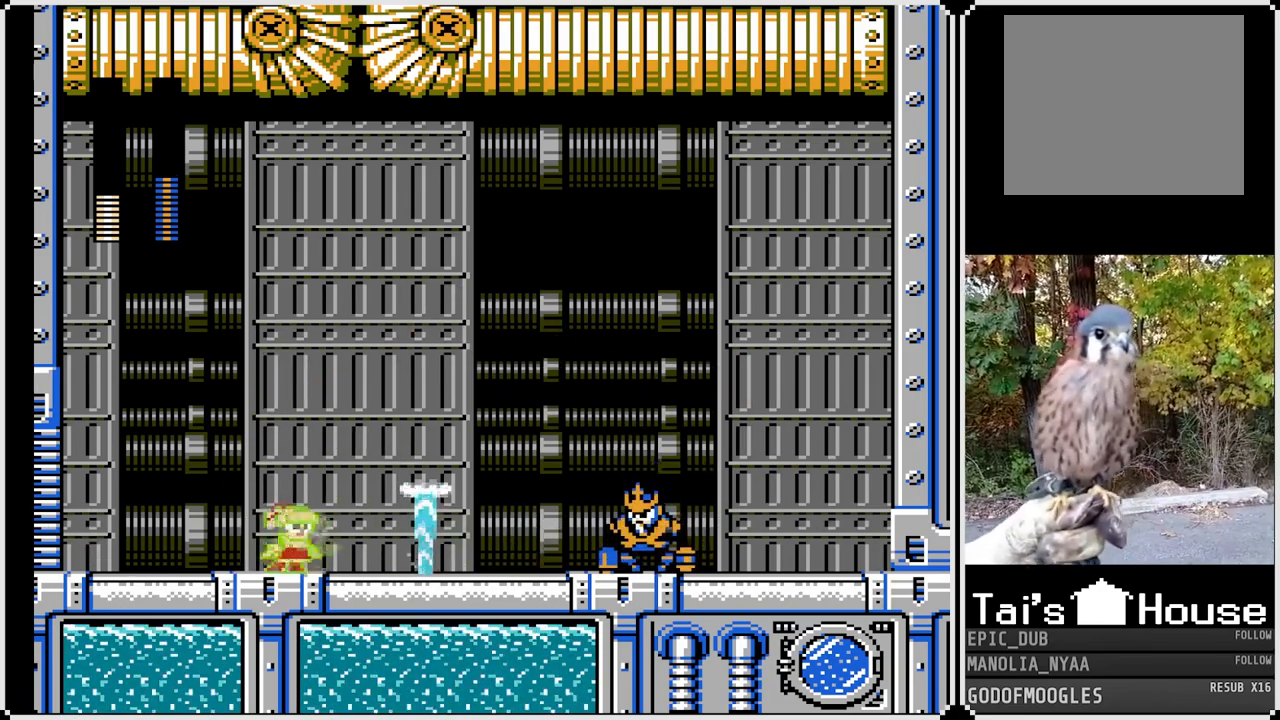
{"buttons": ["SQUARE"], "left_stick": "center", "right_stick": "center", "events": [[17, "DPAD_RIGHT", "up"]]}
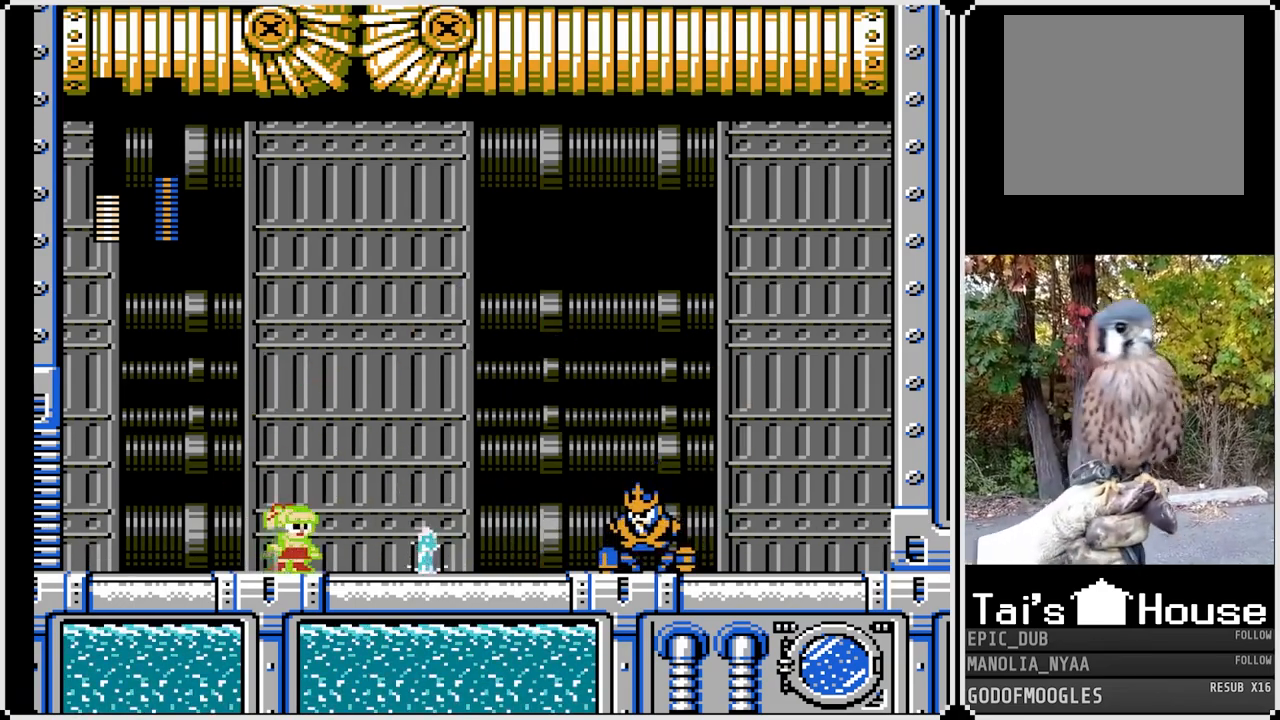
{"buttons": ["CROSS", "SQUARE", "DPAD_RIGHT"], "left_stick": "center", "right_stick": "center", "events": [[150, "SQUARE", "up"], [350, "SQUARE", "down"], [383, "CROSS", "down"], [400, "DPAD_RIGHT", "down"]]}
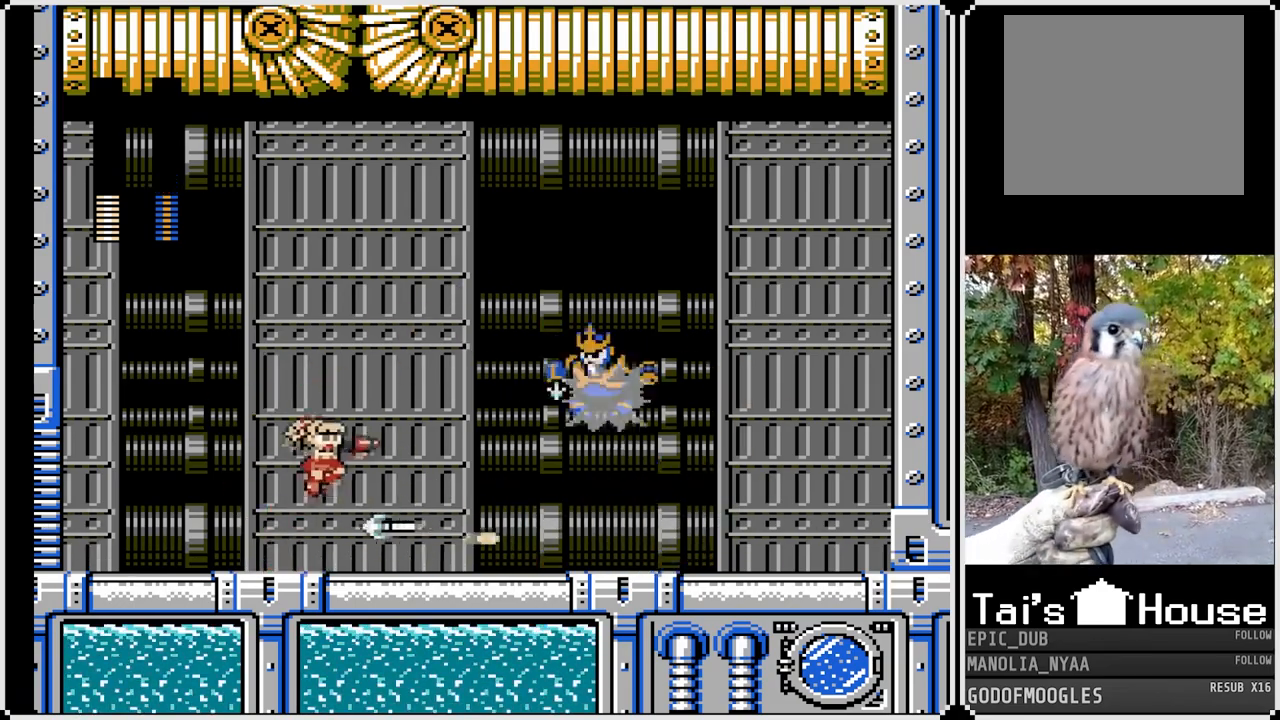
{"buttons": ["SQUARE", "DPAD_RIGHT"], "left_stick": "center", "right_stick": "center", "events": [[83, "CROSS", "up"]]}
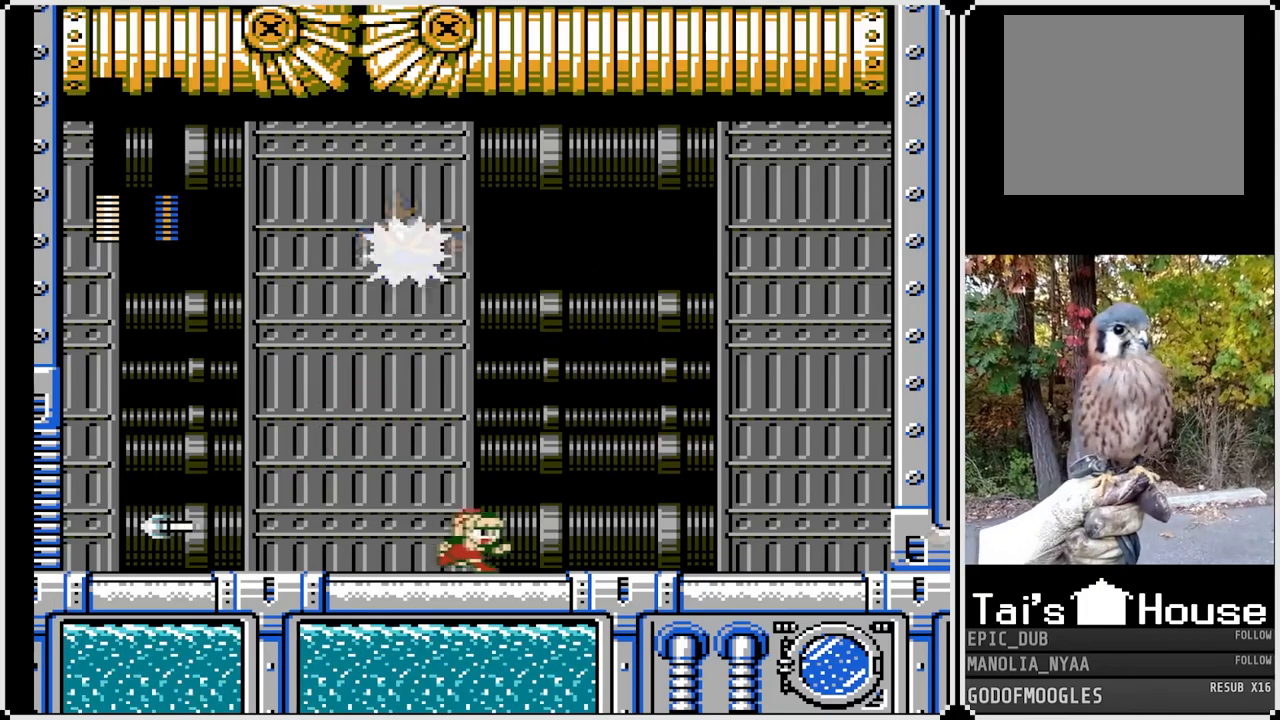
{"buttons": ["SQUARE", "DPAD_RIGHT"], "left_stick": "center", "right_stick": "center", "events": []}
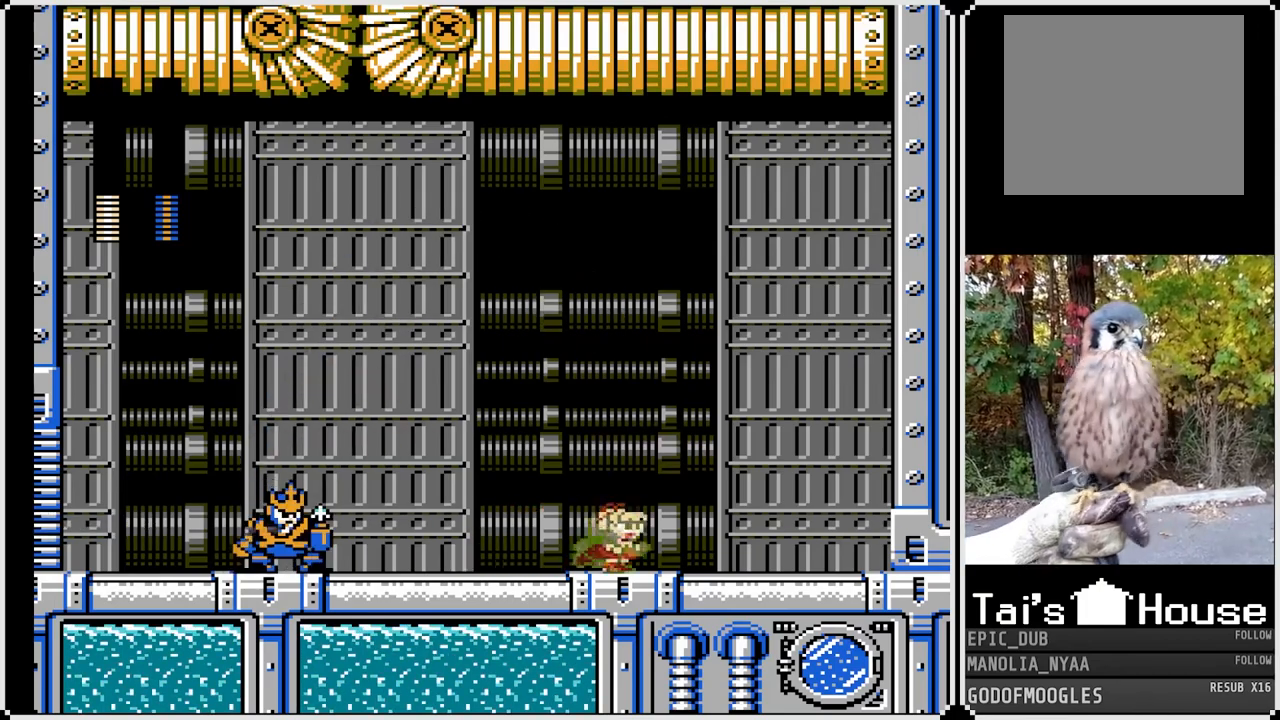
{"buttons": ["SQUARE", "DPAD_RIGHT"], "left_stick": "center", "right_stick": "center", "events": [[67, "CROSS", "down"], [483, "CROSS", "up"]]}
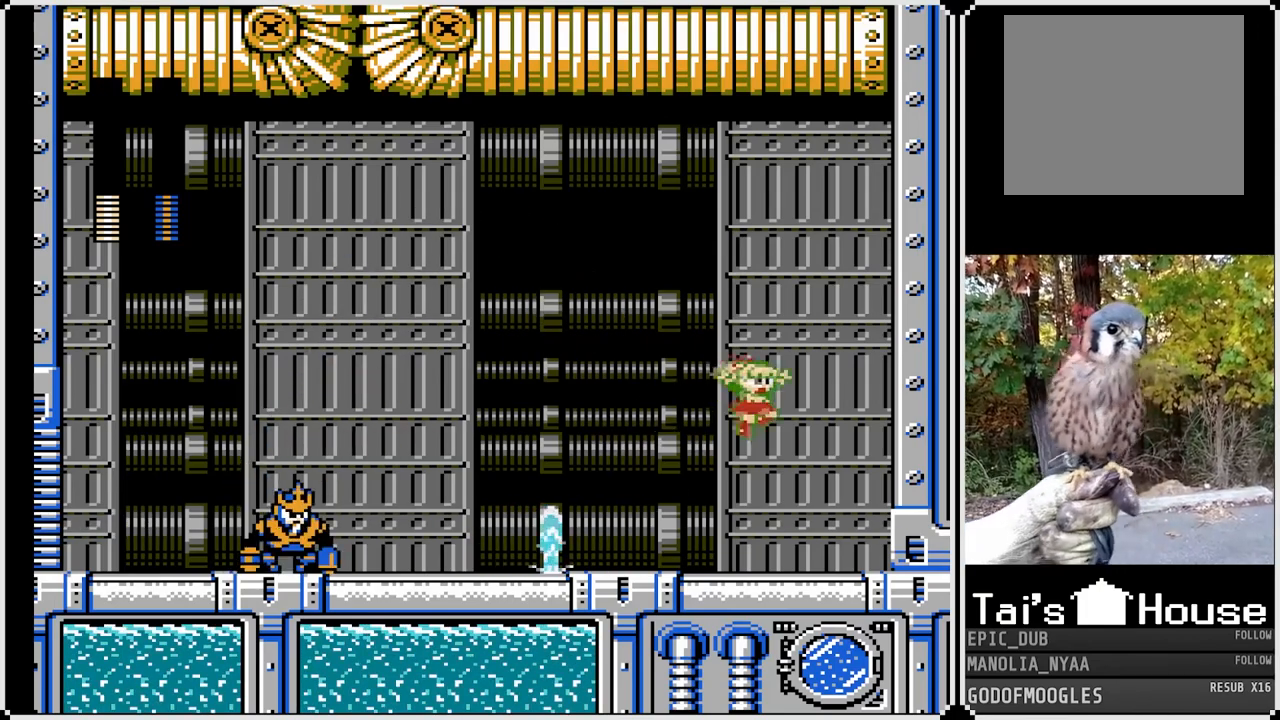
{"buttons": ["SQUARE", "DPAD_LEFT"], "left_stick": "center", "right_stick": "center", "events": [[233, "DPAD_LEFT", "down"], [233, "DPAD_RIGHT", "up"]]}
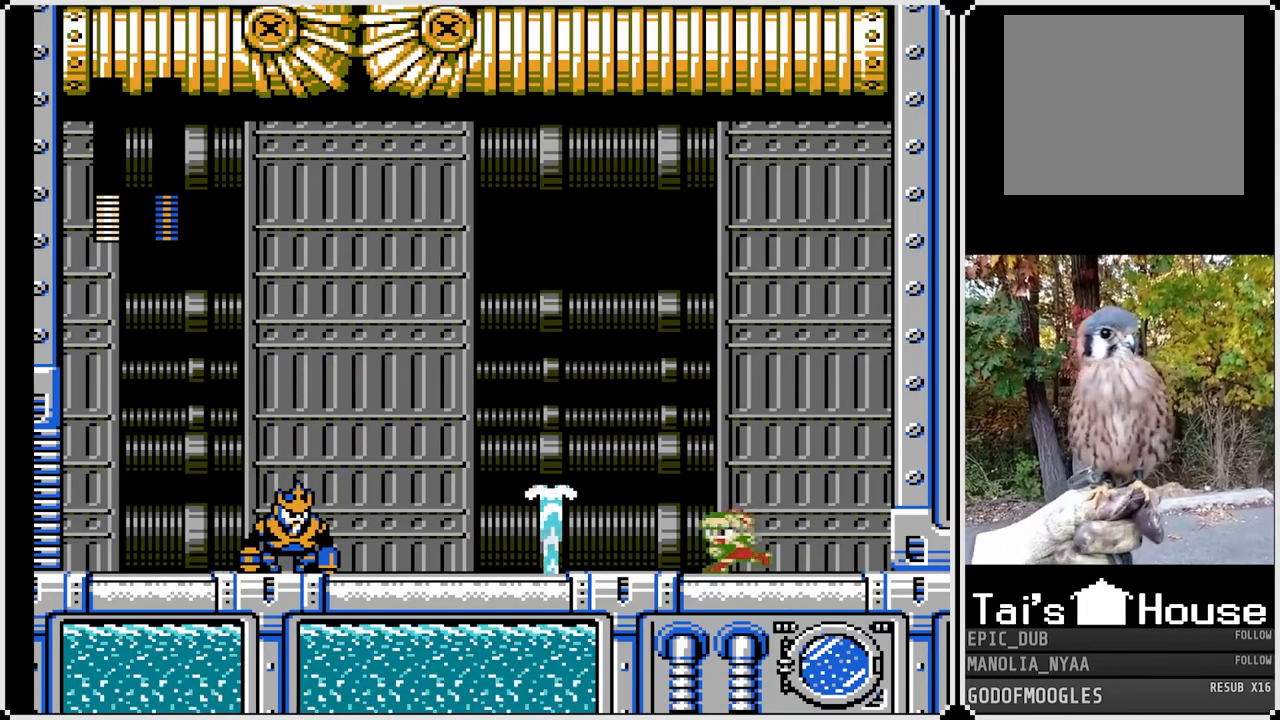
{"buttons": ["SQUARE"], "left_stick": "center", "right_stick": "center", "events": [[217, "DPAD_LEFT", "up"]]}
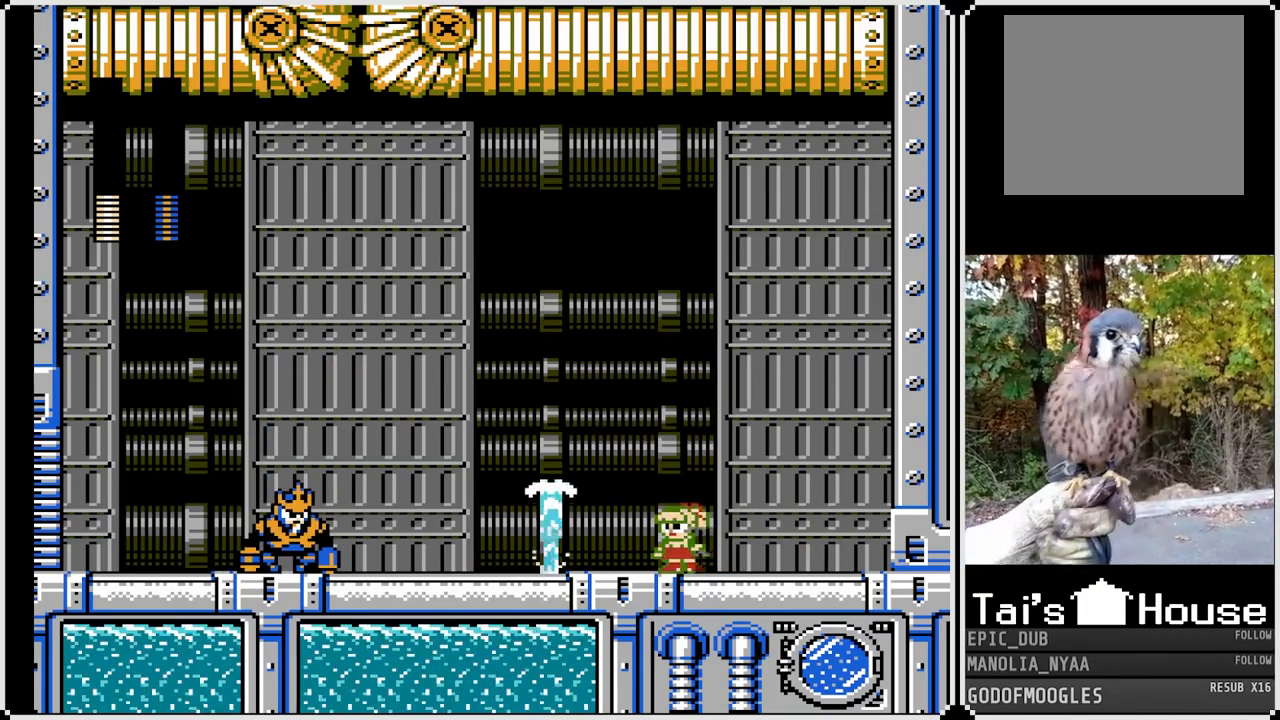
{"buttons": ["CROSS", "SQUARE", "DPAD_LEFT"], "left_stick": "center", "right_stick": "center", "events": [[300, "SQUARE", "up"], [400, "DPAD_LEFT", "down"], [400, "SQUARE", "down"], [500, "CROSS", "down"]]}
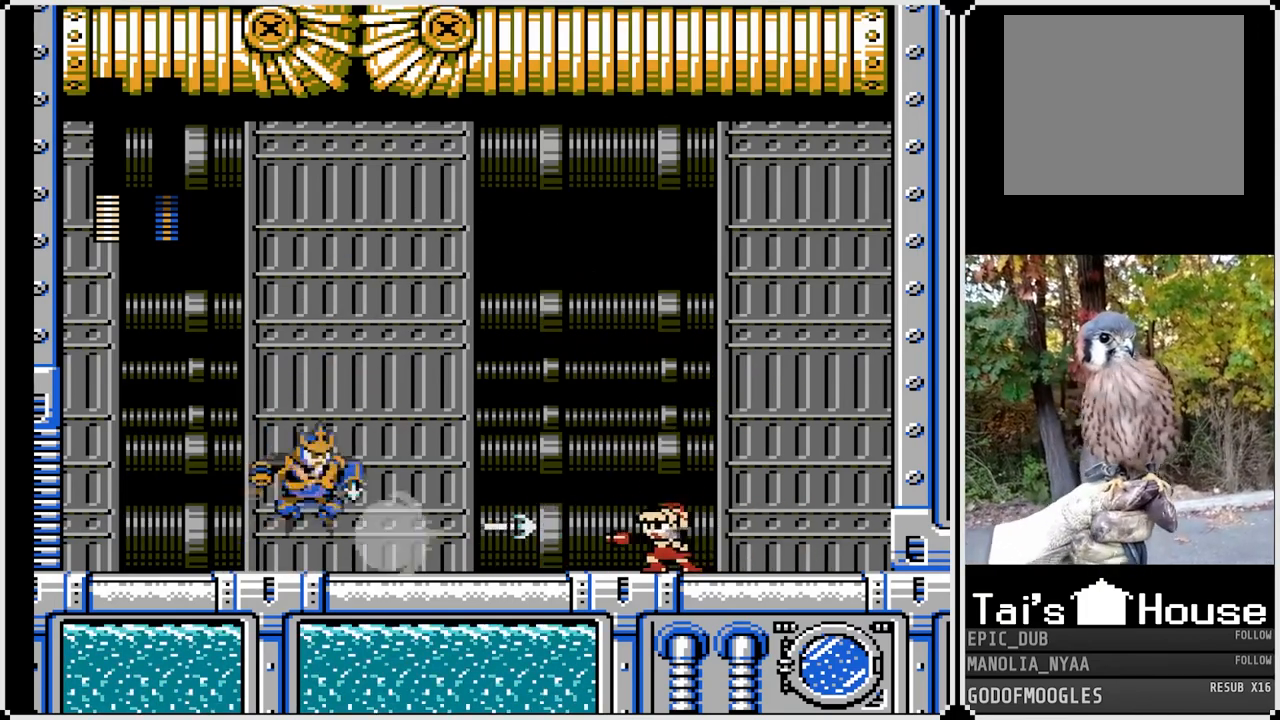
{"buttons": ["SQUARE", "DPAD_DOWN", "DPAD_LEFT"], "left_stick": "center", "right_stick": "center", "events": [[250, "CROSS", "up"], [383, "DPAD_DOWN", "down"], [417, "DPAD_LEFT", "up"], [467, "DPAD_LEFT", "down"]]}
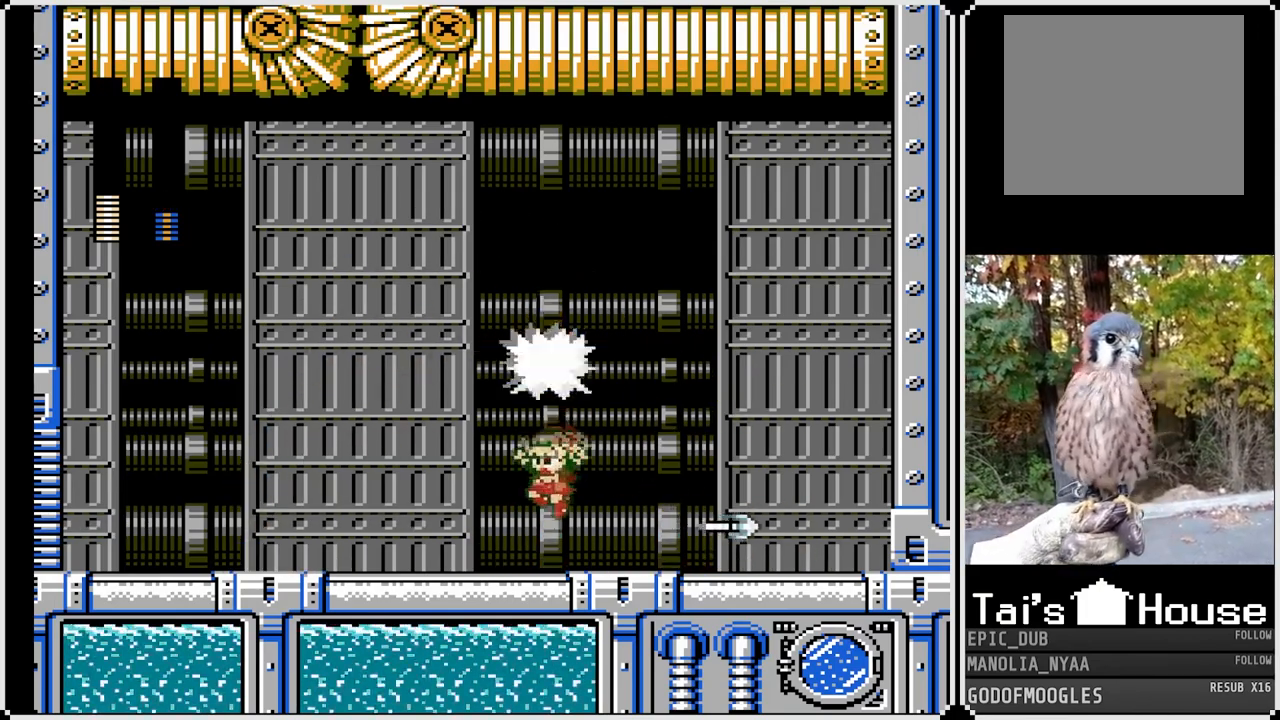
{"buttons": ["SQUARE", "DPAD_LEFT"], "left_stick": "center", "right_stick": "center", "events": [[100, "DPAD_DOWN", "up"]]}
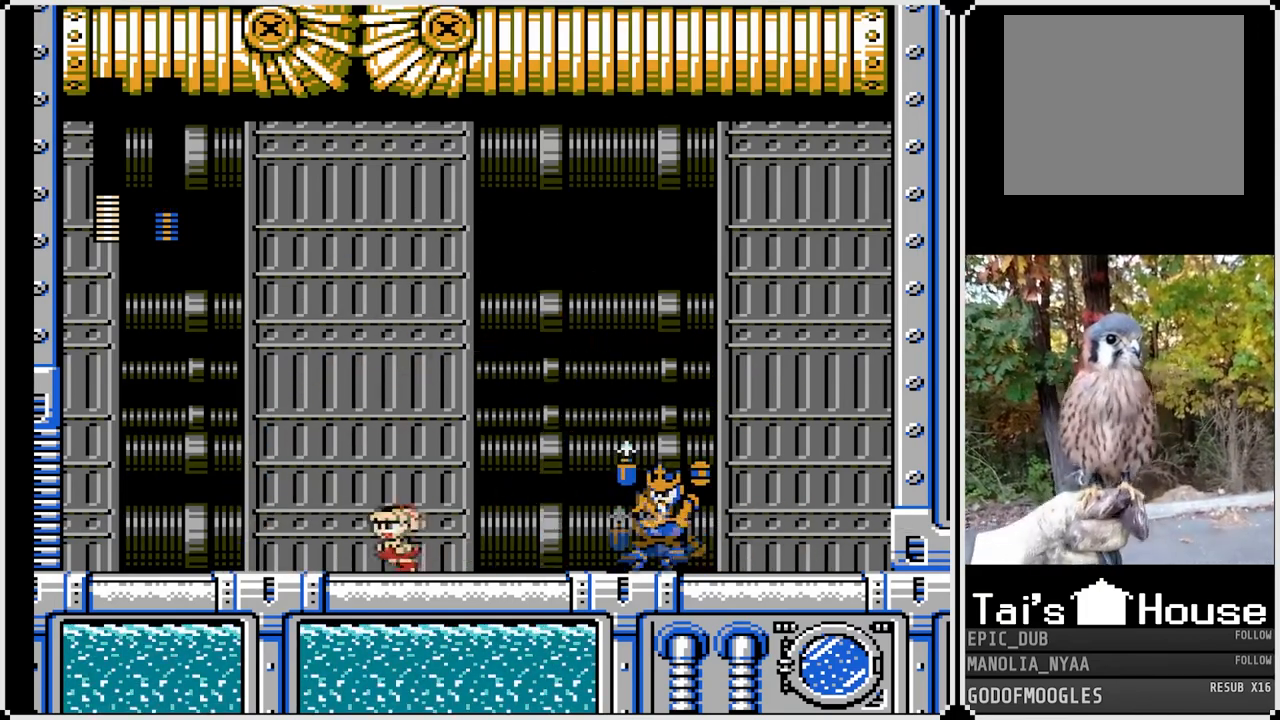
{"buttons": ["CROSS", "SQUARE", "DPAD_LEFT"], "left_stick": "center", "right_stick": "center", "events": [[333, "CROSS", "down"]]}
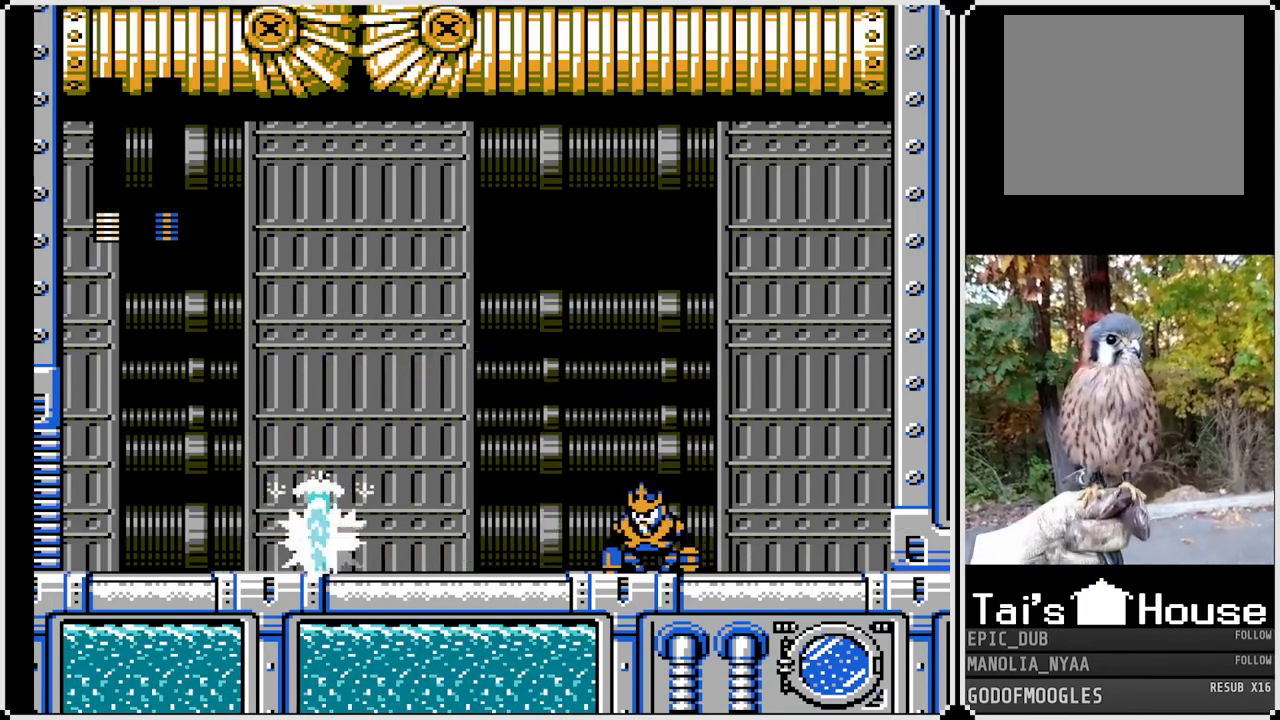
{"buttons": ["SQUARE", "DPAD_RIGHT"], "left_stick": "center", "right_stick": "center", "events": [[133, "CROSS", "up"], [250, "DPAD_LEFT", "up"], [250, "DPAD_RIGHT", "down"], [350, "DPAD_RIGHT", "up"], [367, "DPAD_RIGHT", "down"]]}
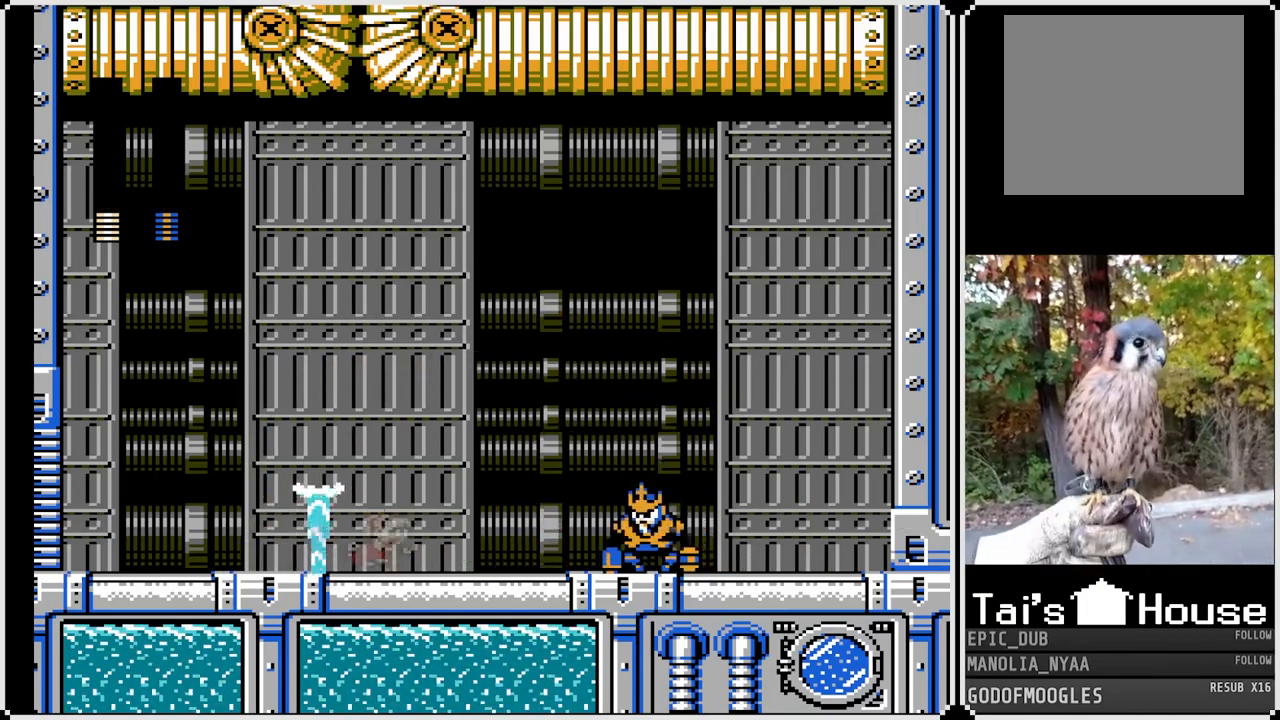
{"buttons": ["SQUARE", "DPAD_LEFT"], "left_stick": "center", "right_stick": "center", "events": [[117, "SQUARE", "up"], [133, "DPAD_RIGHT", "up"], [183, "SQUARE", "down"], [300, "SQUARE", "up"], [317, "SQUARE", "down"], [483, "DPAD_LEFT", "down"]]}
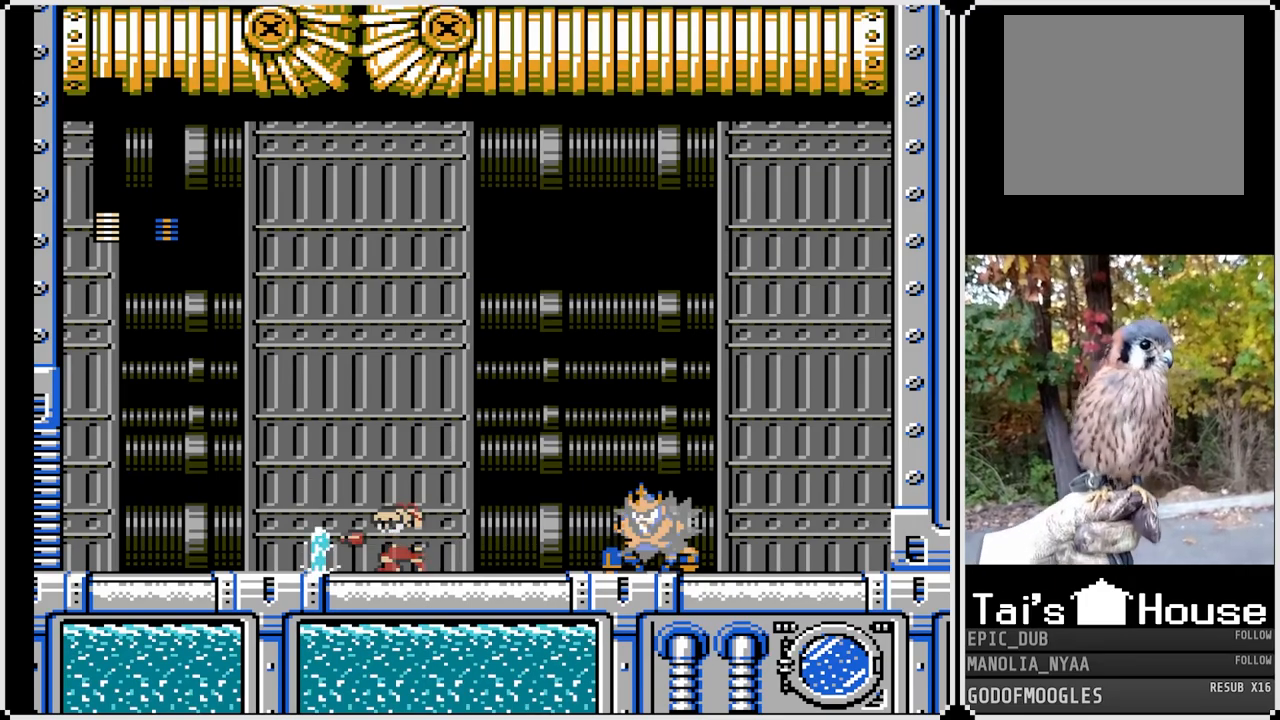
{"buttons": ["SQUARE", "DPAD_RIGHT"], "left_stick": "center", "right_stick": "center", "events": [[267, "CROSS", "down"], [417, "DPAD_RIGHT", "down"], [433, "DPAD_LEFT", "up"], [500, "CROSS", "up"]]}
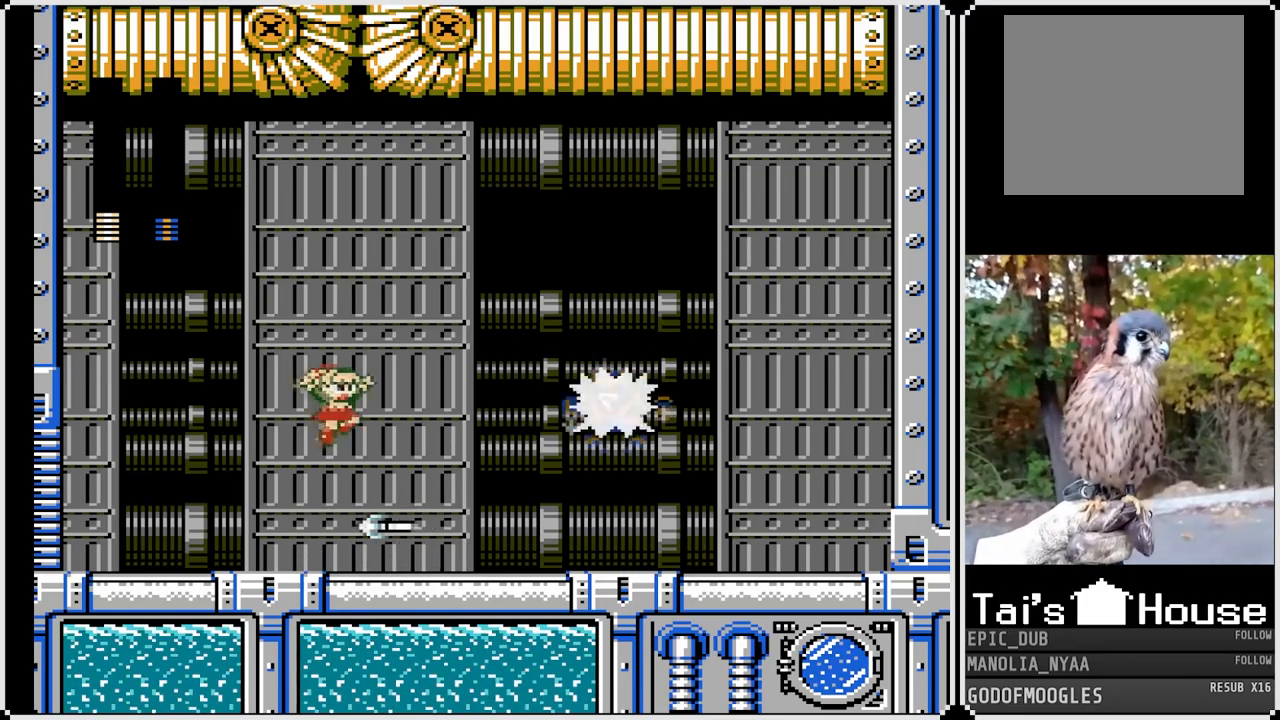
{"buttons": ["CROSS", "SQUARE", "DPAD_DOWN", "DPAD_RIGHT"], "left_stick": "center", "right_stick": "center", "events": [[433, "DPAD_DOWN", "down"], [450, "CROSS", "down"]]}
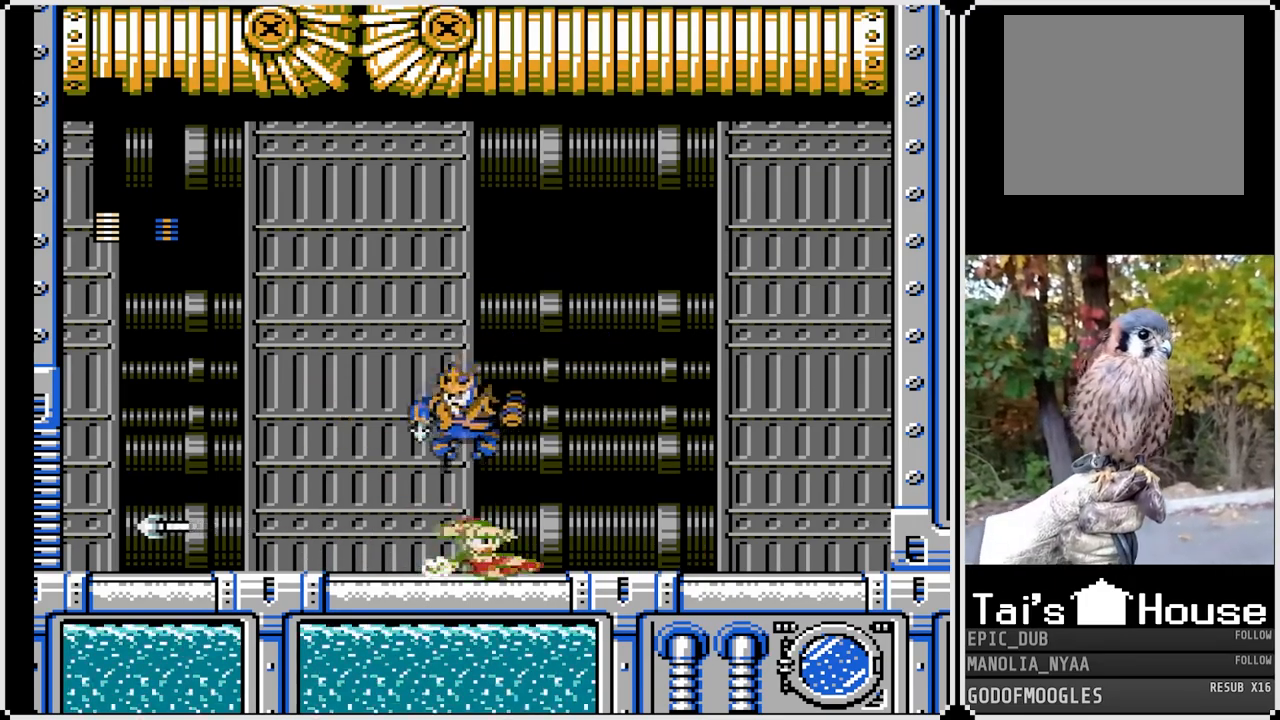
{"buttons": ["DPAD_LEFT"], "left_stick": "center", "right_stick": "center", "events": [[250, "CROSS", "up"], [300, "DPAD_DOWN", "up"], [367, "DPAD_RIGHT", "up"], [383, "DPAD_LEFT", "down"], [500, "SQUARE", "up"]]}
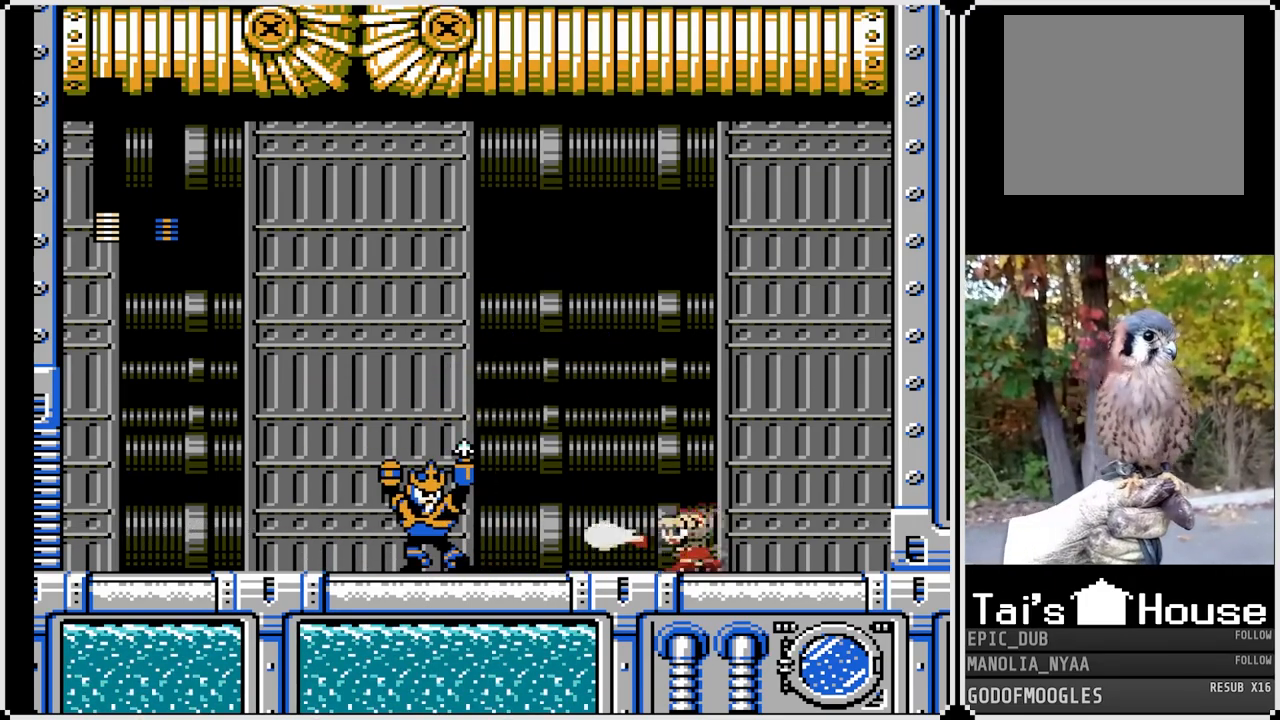
{"buttons": ["CROSS", "SQUARE", "DPAD_RIGHT"], "left_stick": "center", "right_stick": "center", "events": [[33, "DPAD_LEFT", "up"], [33, "SQUARE", "down"], [67, "CROSS", "down"], [67, "DPAD_RIGHT", "down"]]}
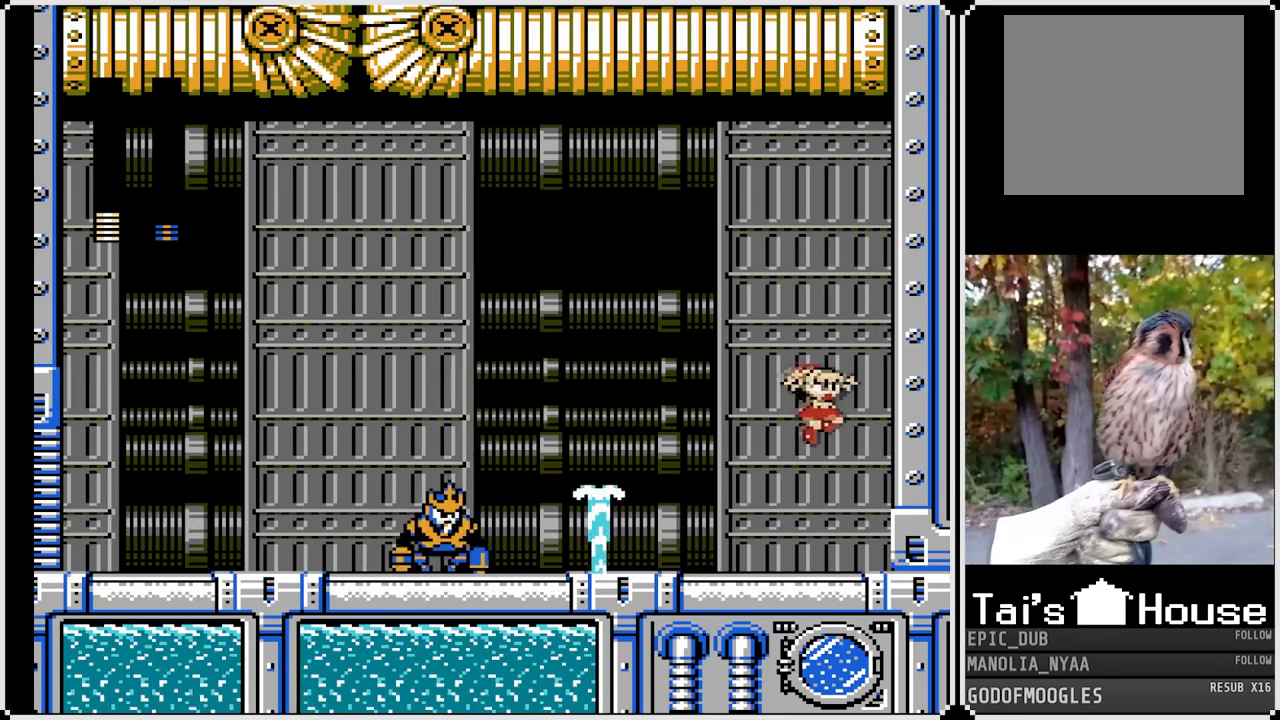
{"buttons": ["SQUARE"], "left_stick": "center", "right_stick": "center", "events": [[100, "CROSS", "up"], [117, "DPAD_RIGHT", "up"], [133, "DPAD_LEFT", "down"], [483, "DPAD_LEFT", "up"]]}